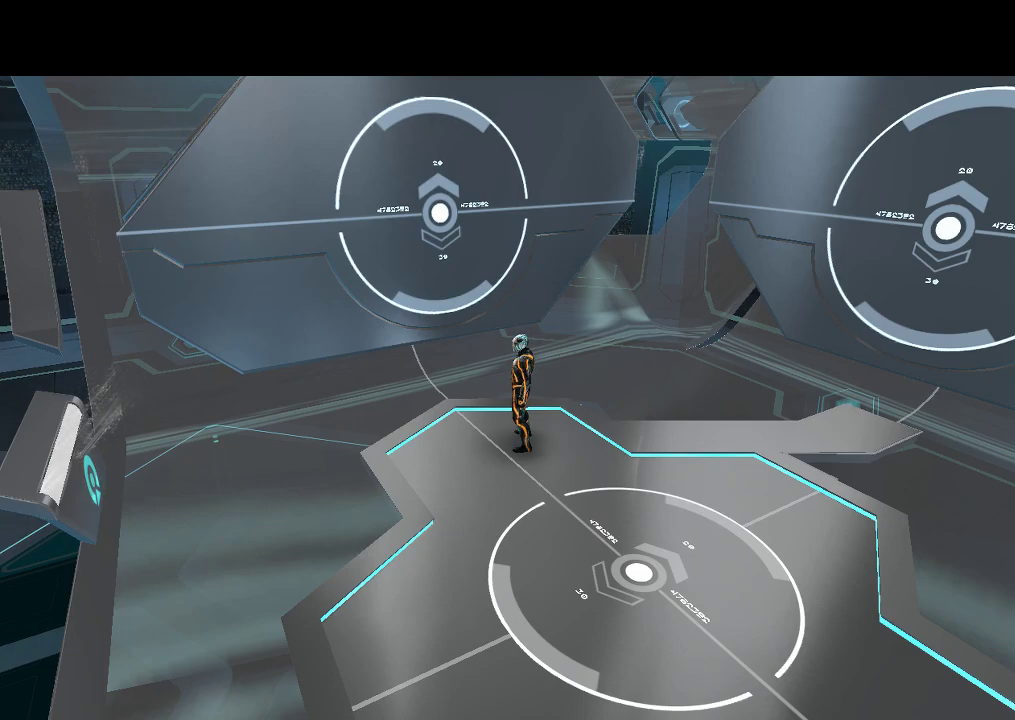
Gameplay with a controller (PlayStation layout); each line is a JSON object with the inputs held at the frame after it. "events" lists button and stick changes between this image and that frame as [ms after this image, input, new state], when the widget could be followed in between. Not read: CIRCLE CROSS L3 R3.
{"buttons": [], "events": [[33, "DPAD_LEFT", "down"], [217, "DPAD_LEFT", "up"]]}
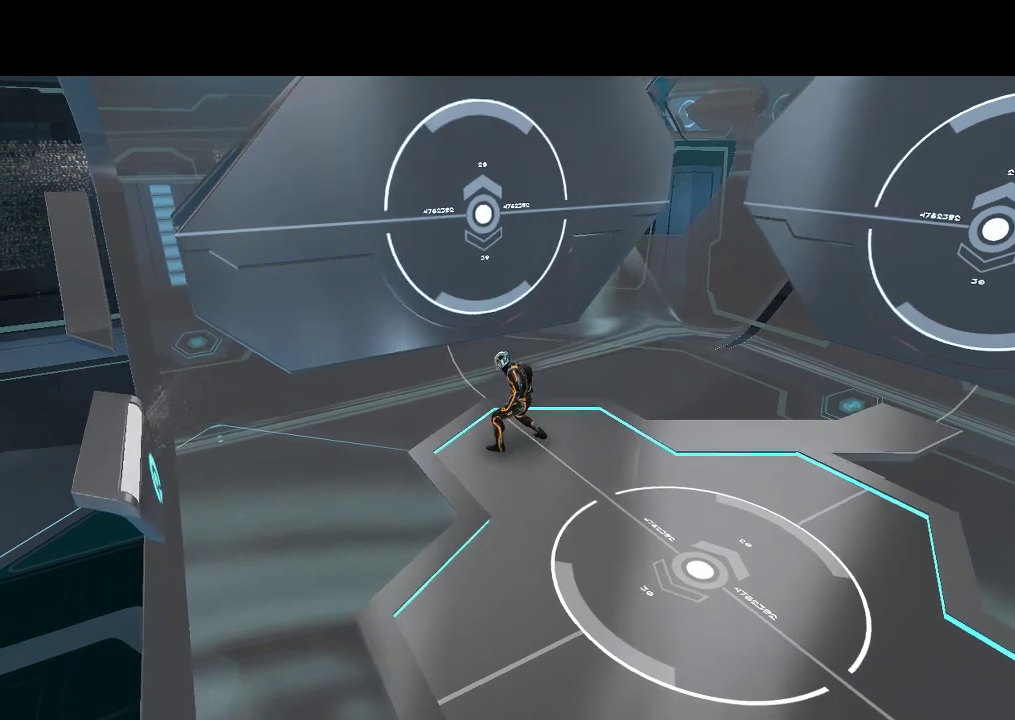
{"buttons": ["DPAD_LEFT"], "events": [[33, "DPAD_LEFT", "down"], [250, "DPAD_LEFT", "up"], [467, "DPAD_LEFT", "down"]]}
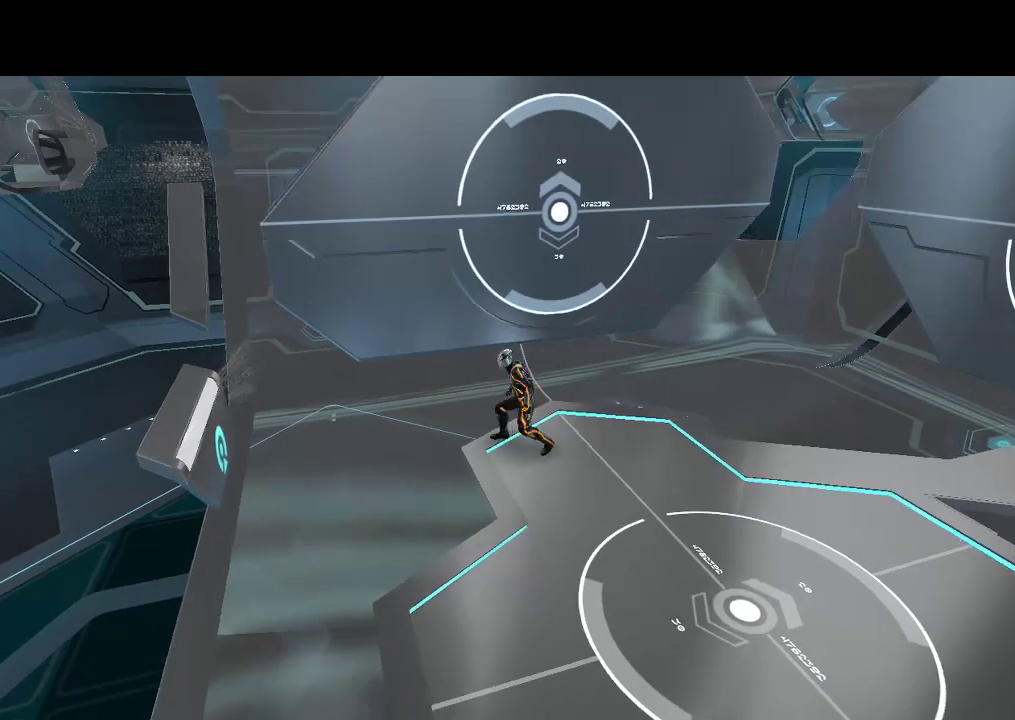
{"buttons": [], "events": [[117, "DPAD_LEFT", "up"], [267, "DPAD_LEFT", "down"], [367, "DPAD_LEFT", "up"]]}
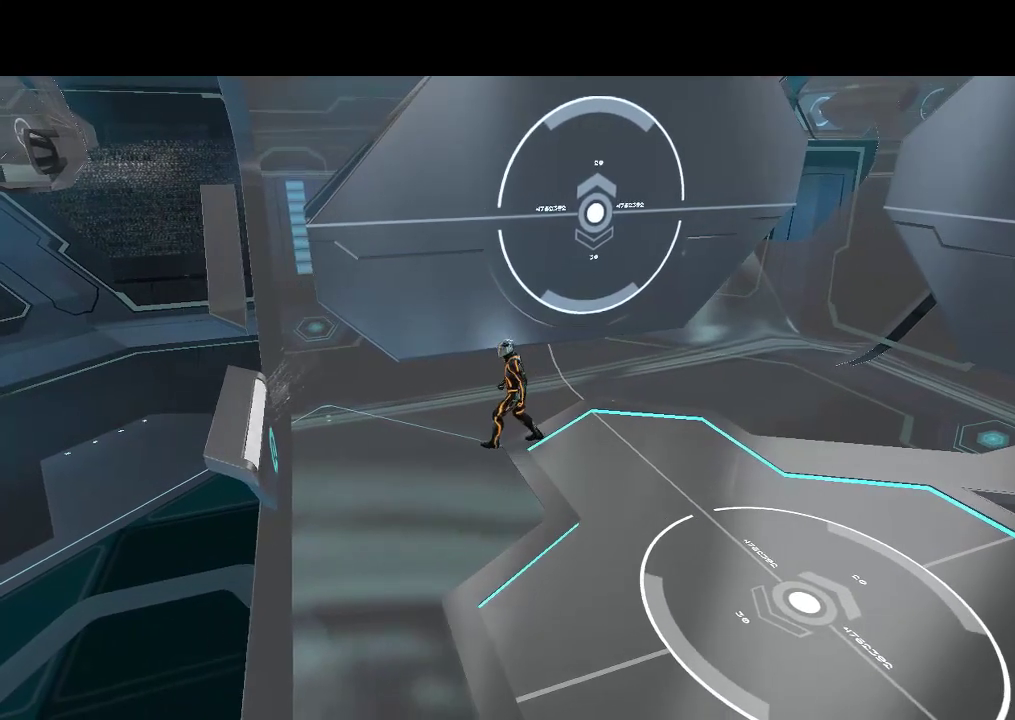
{"buttons": [], "events": [[17, "DPAD_LEFT", "down"], [83, "DPAD_LEFT", "up"]]}
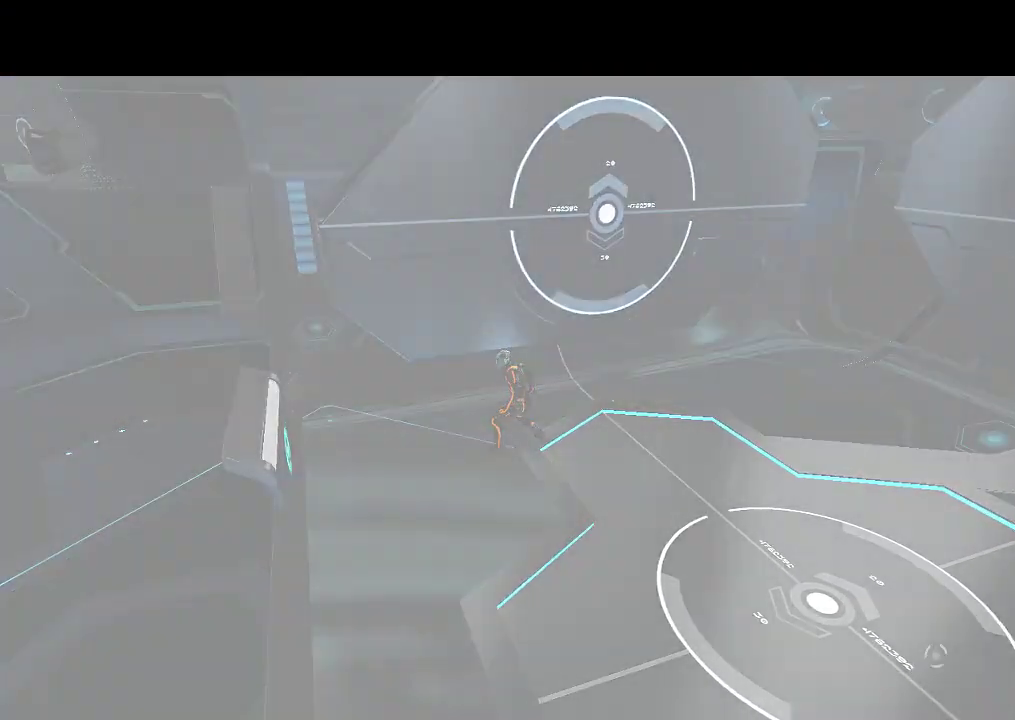
{"buttons": [], "events": [[33, "SELECT", "down"], [317, "SELECT", "up"]]}